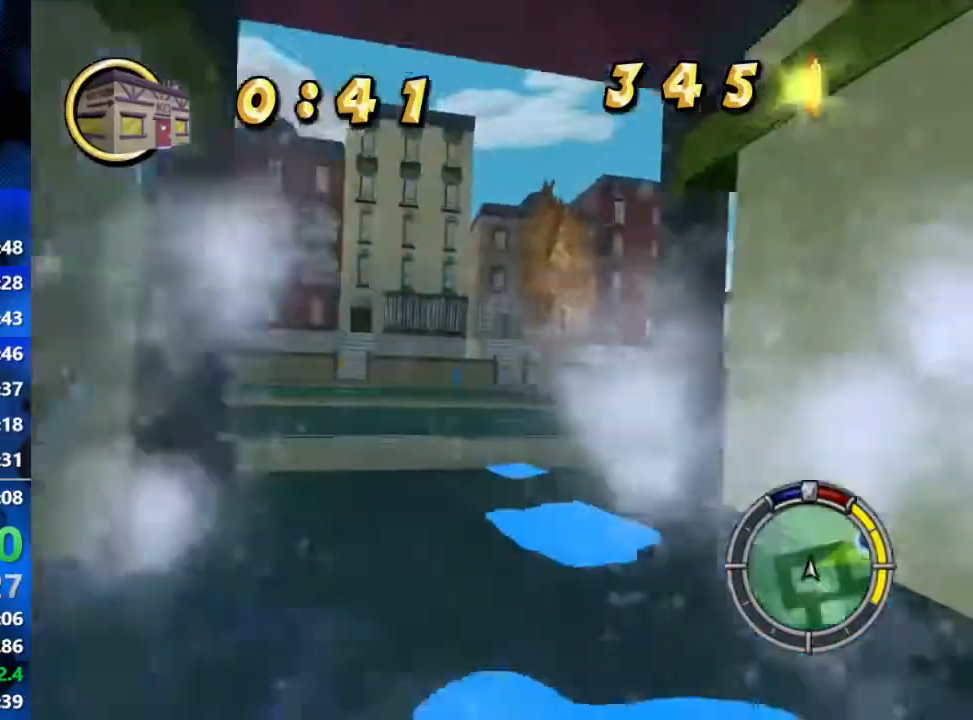
Gameplay with a controller (Xbox layout); each line is a JSON object with the inputs held at the frame after it. "events" lists button and stick changes between this image and that frame as [ms after this image, input, new state], when the widget could be followed in between.
{"buttons": ["R2"], "left_stick": "right", "right_stick": "center", "events": [[233, "R2", "down"]]}
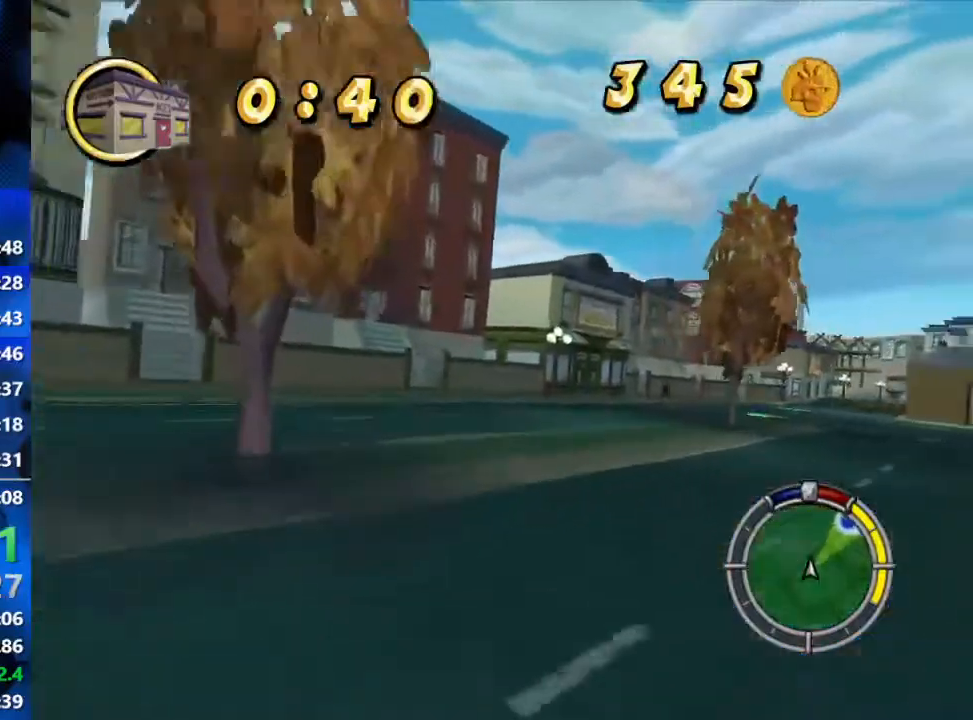
{"buttons": ["R2"], "left_stick": "center", "right_stick": "center", "events": [[350, "left_stick", "center"]]}
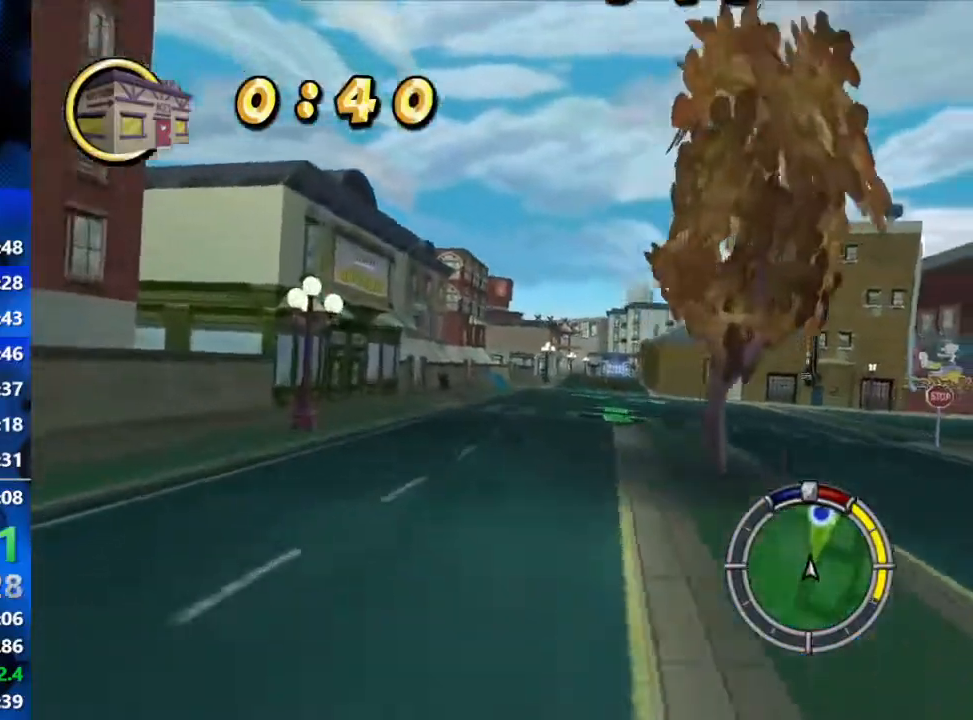
{"buttons": ["R2"], "left_stick": "left", "right_stick": "center", "events": [[50, "left_stick", "right"], [267, "left_stick", "center"], [367, "left_stick", "left"]]}
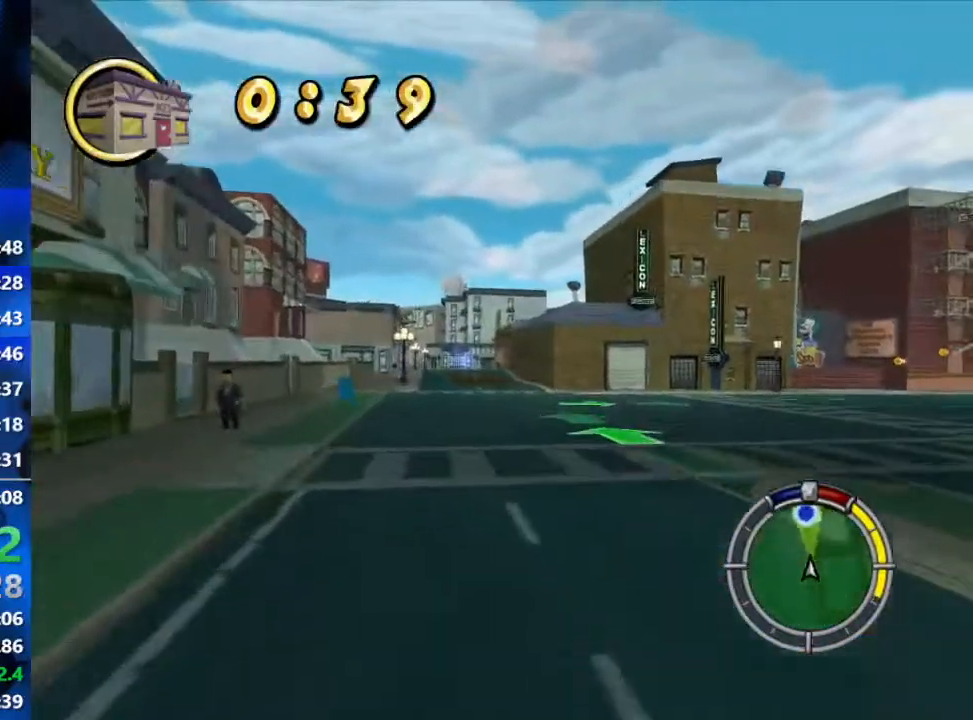
{"buttons": ["R2"], "left_stick": "center", "right_stick": "center", "events": [[350, "left_stick", "center"]]}
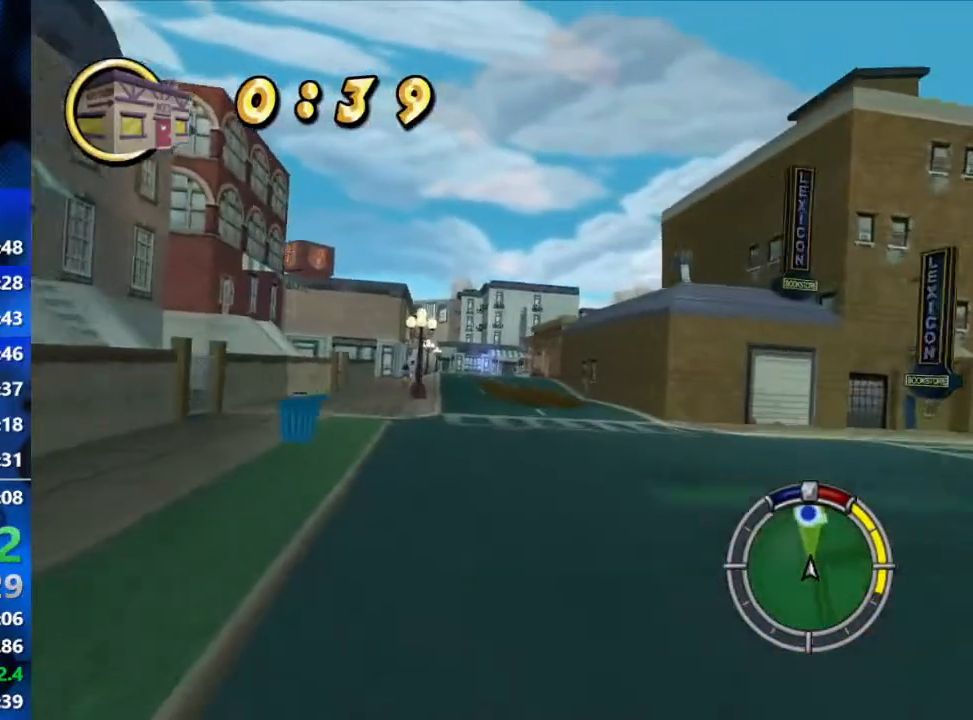
{"buttons": ["R2"], "left_stick": "center", "right_stick": "center", "events": [[133, "L1", "down"], [233, "L1", "up"], [350, "L1", "down"], [417, "L1", "up"]]}
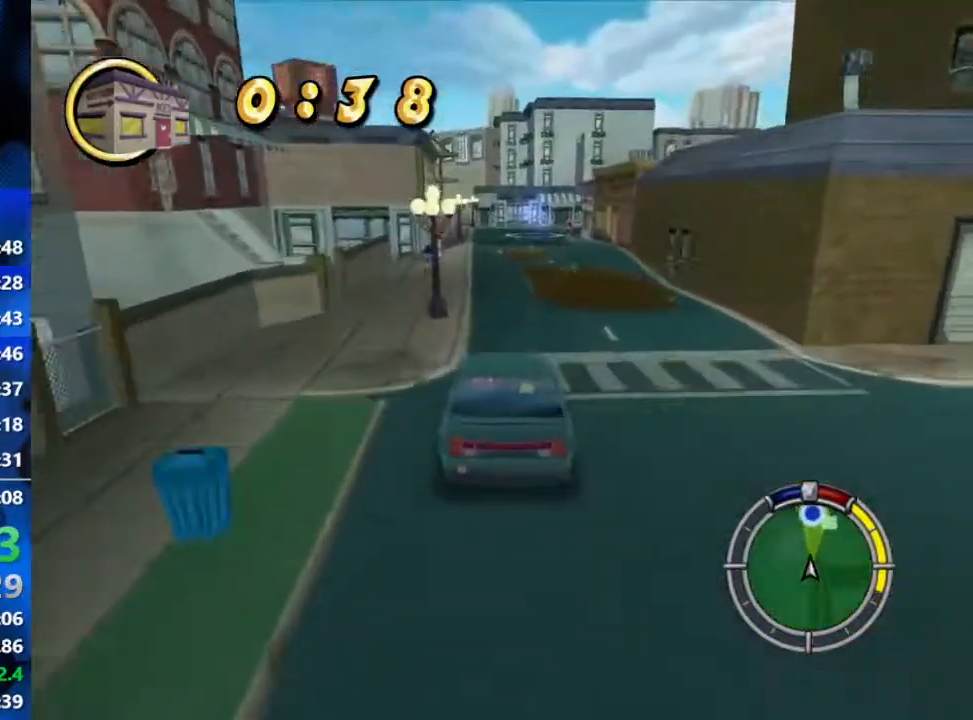
{"buttons": ["R2"], "left_stick": "center", "right_stick": "center", "events": [[167, "left_stick", "right"], [317, "left_stick", "center"]]}
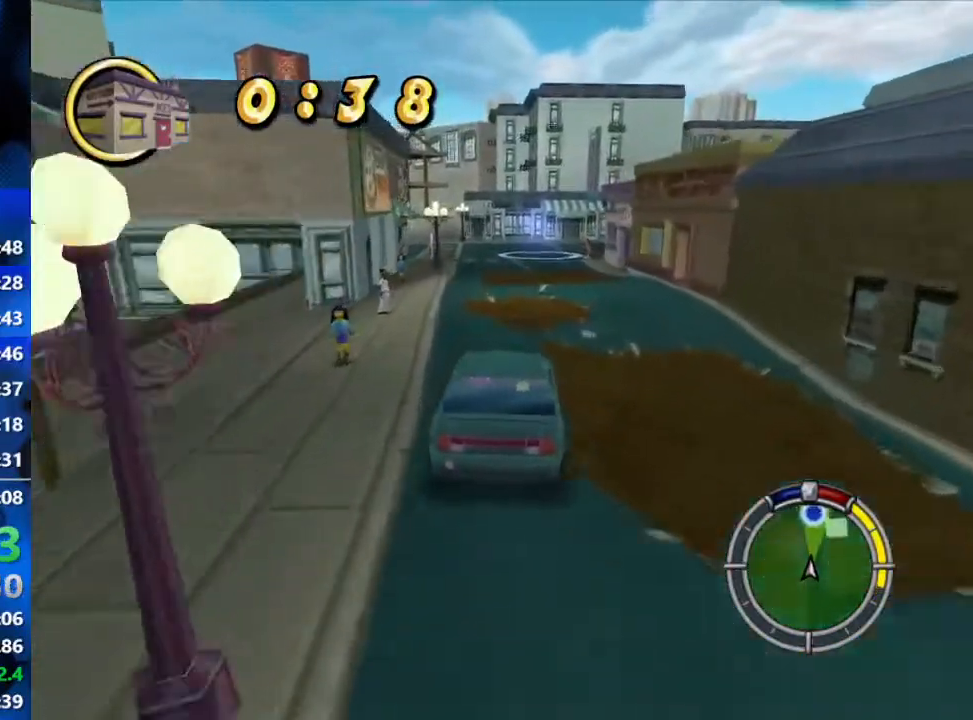
{"buttons": [], "left_stick": "down-left", "right_stick": "center", "events": [[100, "R1", "down"], [100, "R2", "up"], [100, "left_stick", "down-left"], [117, "L2", "down"], [283, "left_stick", "center"], [450, "R1", "up"], [483, "L2", "up"], [483, "left_stick", "down-left"]]}
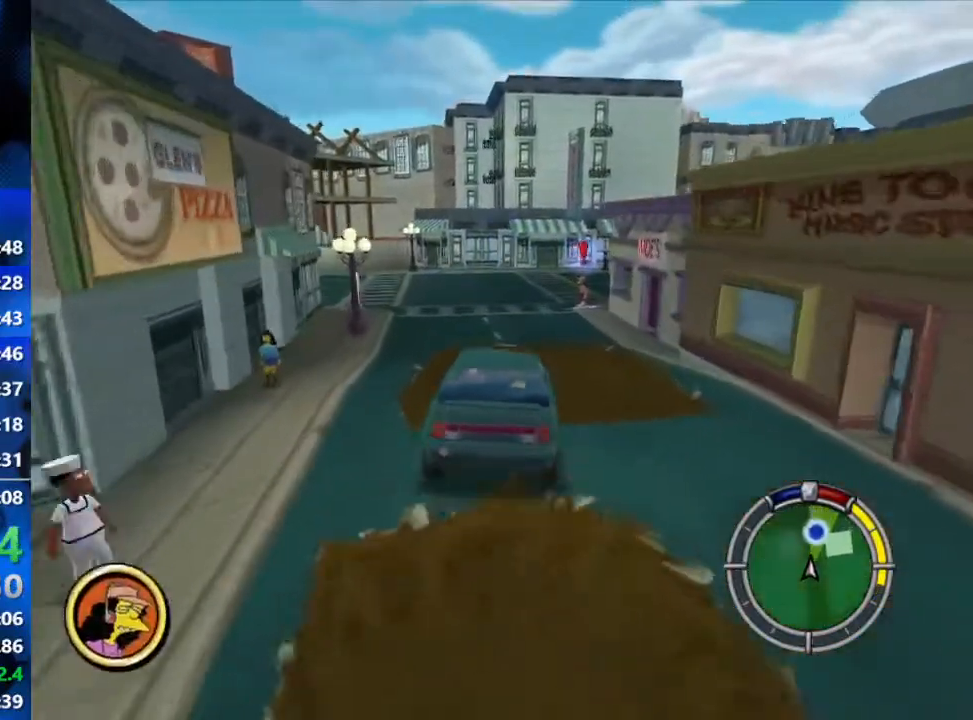
{"buttons": ["L2", "R1"], "left_stick": "center", "right_stick": "center", "events": [[250, "left_stick", "center"], [267, "L2", "down"], [267, "R1", "down"]]}
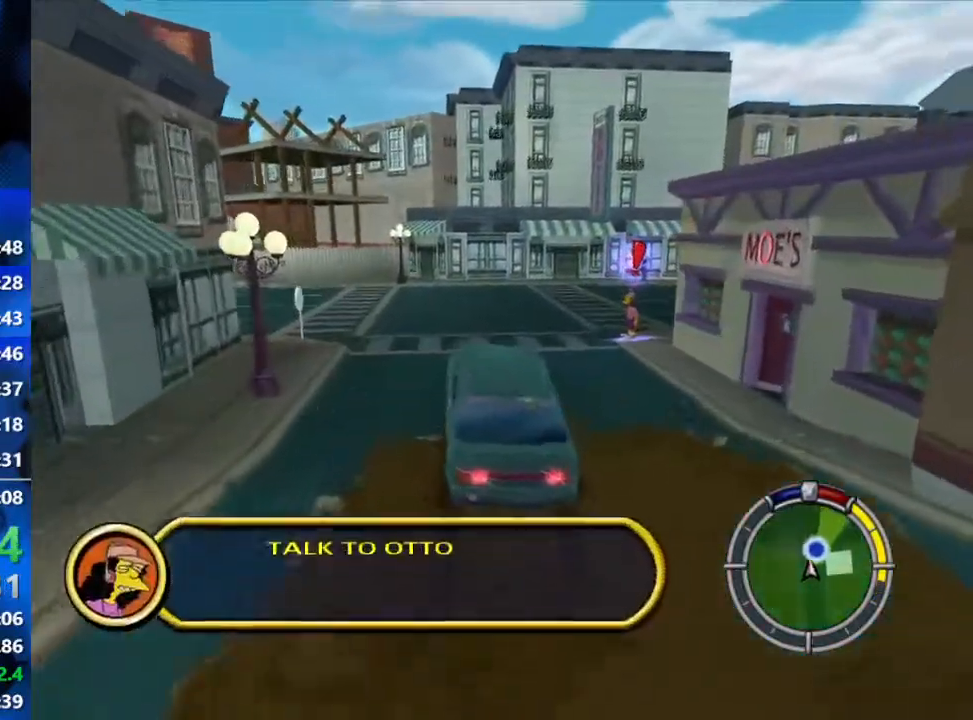
{"buttons": ["Y", "L2", "R1"], "left_stick": "right", "right_stick": "center", "events": [[117, "L2", "up"], [200, "left_stick", "right"], [467, "L2", "down"], [483, "Y", "down"]]}
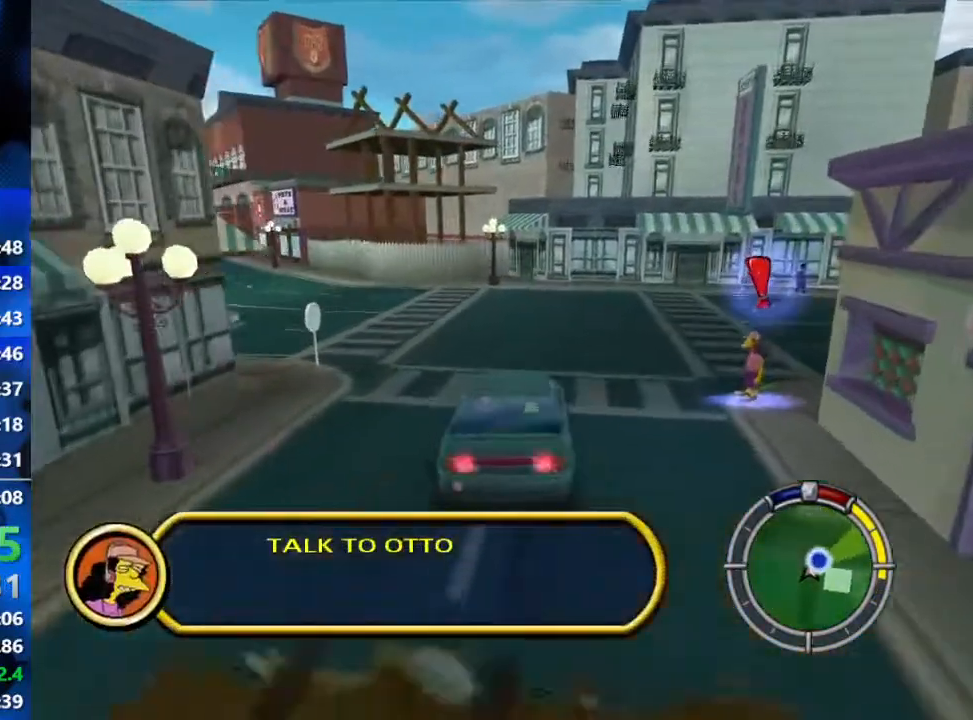
{"buttons": [], "left_stick": "up-right", "right_stick": "center", "events": [[33, "left_stick", "up-right"], [167, "left_stick", "center"], [350, "left_stick", "up"], [417, "R1", "up"], [433, "left_stick", "up-right"], [467, "L2", "up"], [467, "Y", "up"]]}
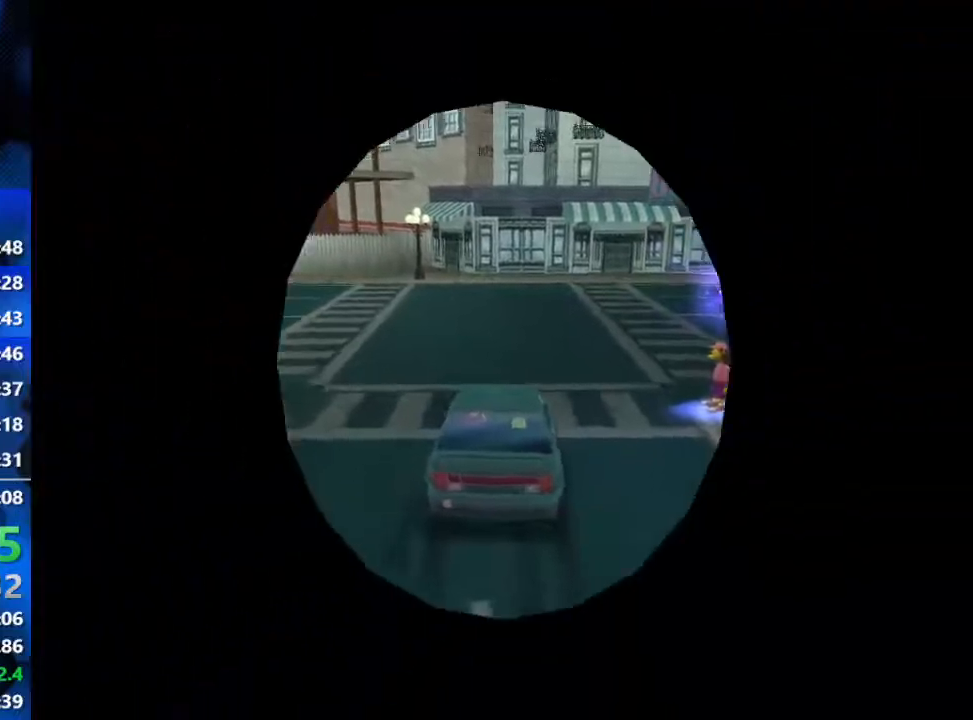
{"buttons": ["B"], "left_stick": "up-right", "right_stick": "center", "events": [[17, "B", "down"]]}
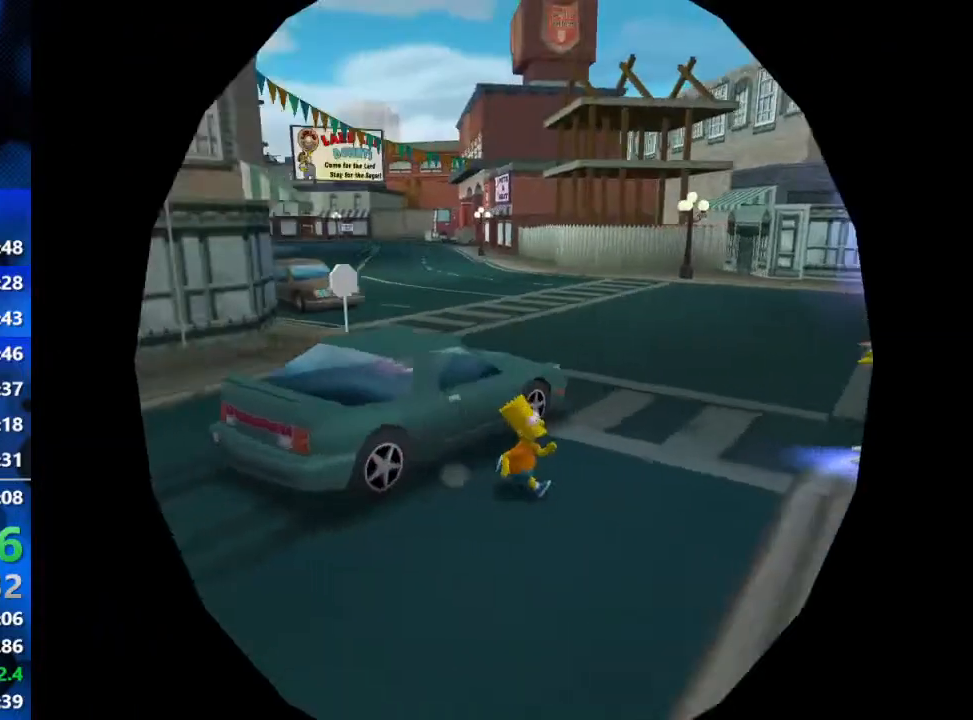
{"buttons": ["B"], "left_stick": "right", "right_stick": "center", "events": [[367, "left_stick", "right"]]}
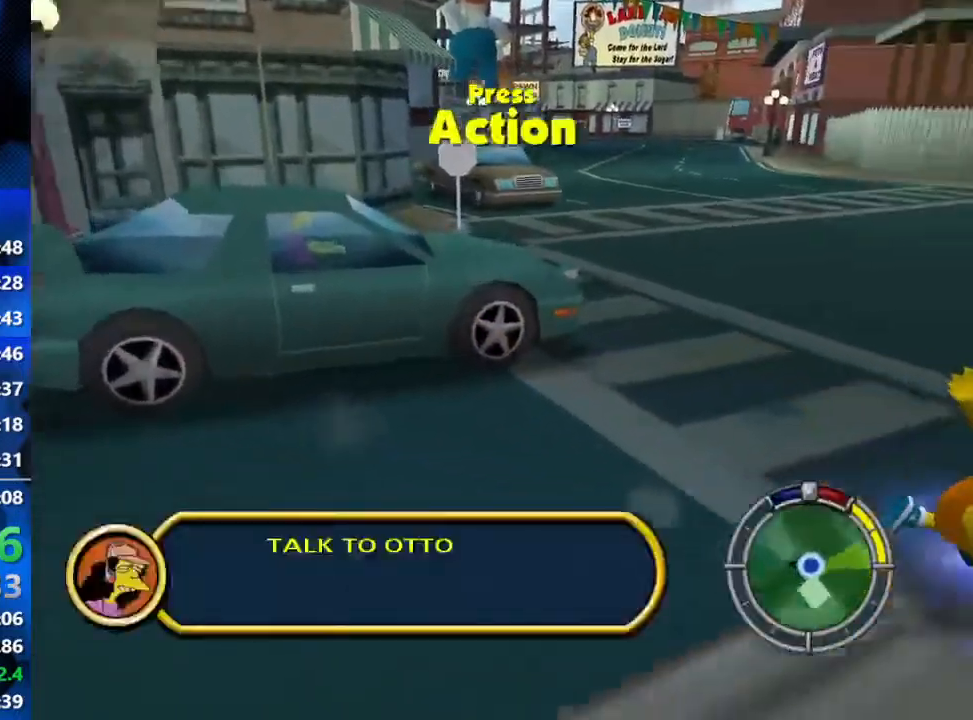
{"buttons": ["R3"], "left_stick": "center", "right_stick": "center", "events": [[167, "Y", "down"], [183, "B", "up"], [267, "Y", "up"], [300, "left_stick", "center"], [483, "R3", "down"]]}
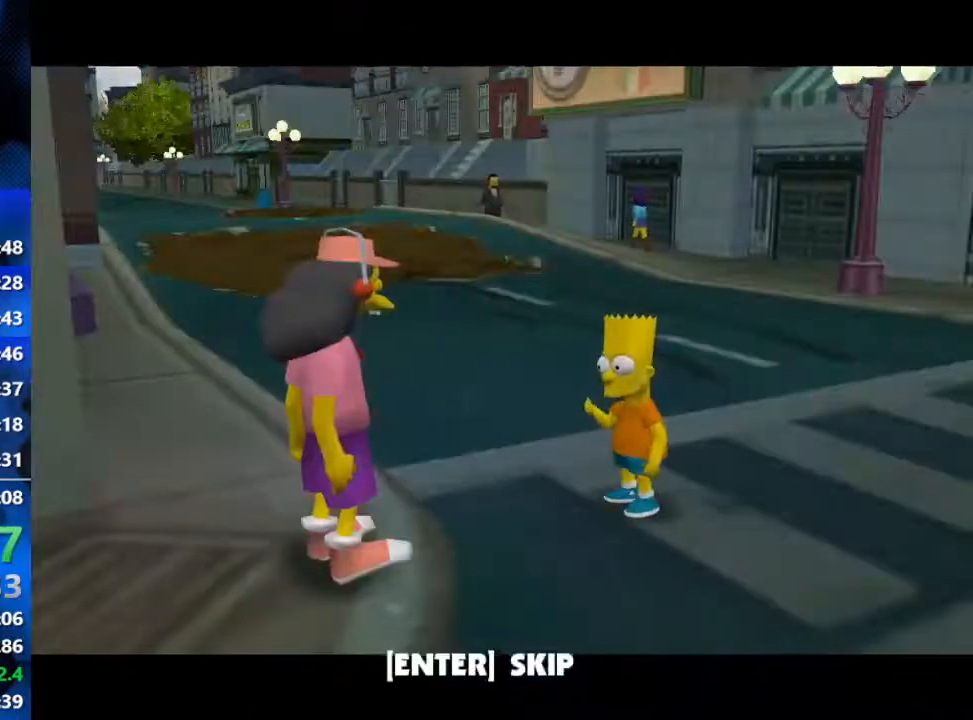
{"buttons": [], "left_stick": "center", "right_stick": "center", "events": [[67, "R3", "up"], [150, "R3", "down"], [200, "R3", "up"], [267, "R3", "down"], [433, "R3", "up"]]}
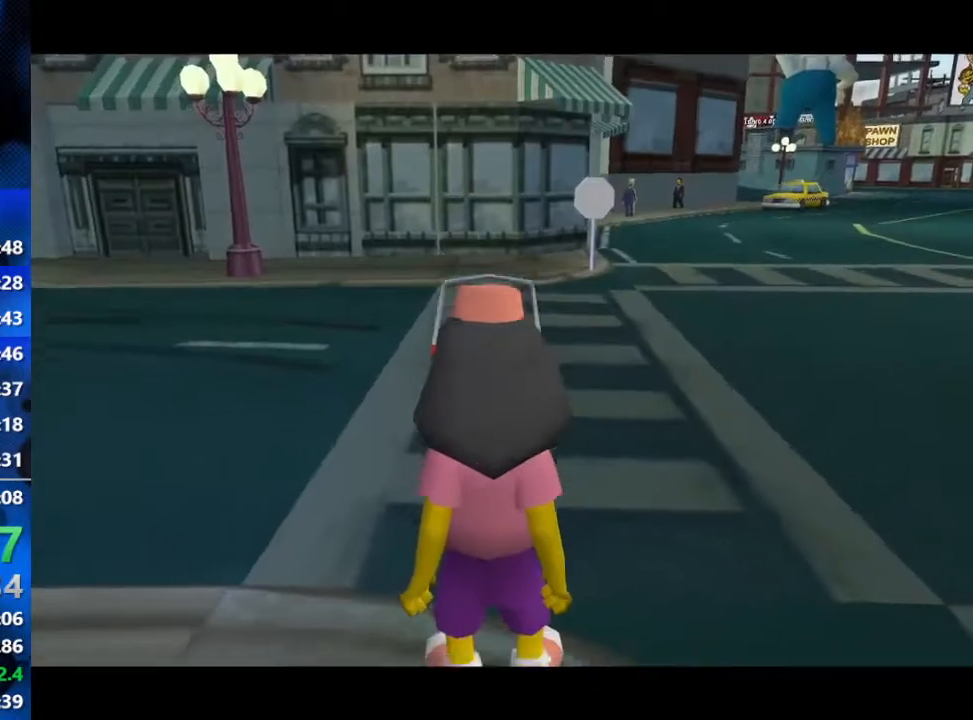
{"buttons": ["B"], "left_stick": "up", "right_stick": "center", "events": [[183, "left_stick", "up"], [483, "B", "down"]]}
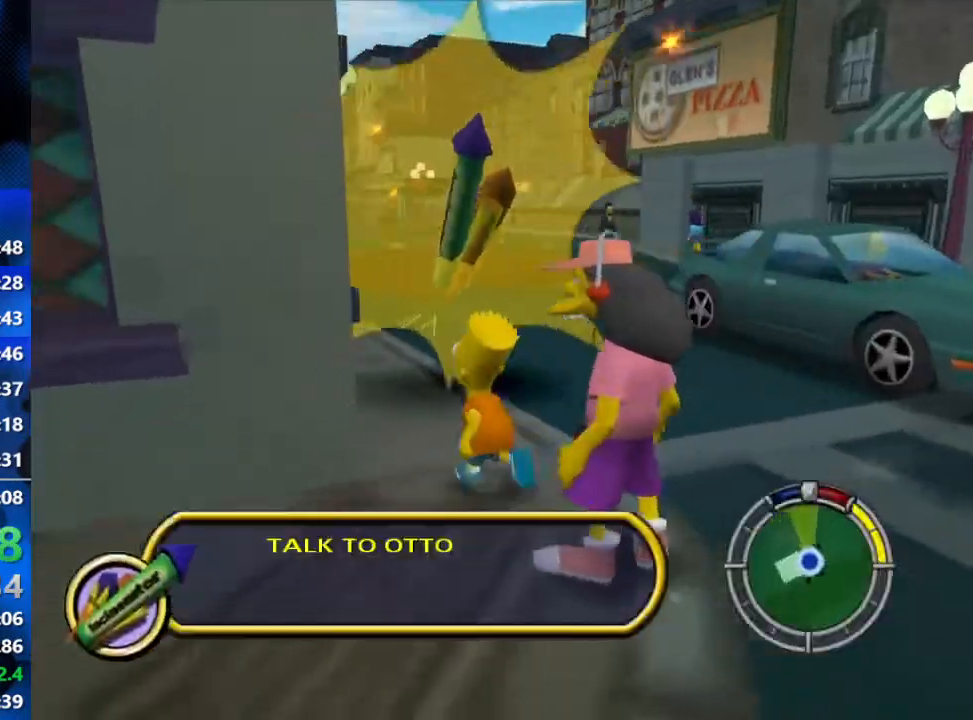
{"buttons": ["B"], "left_stick": "up-left", "right_stick": "center", "events": [[383, "left_stick", "up-left"]]}
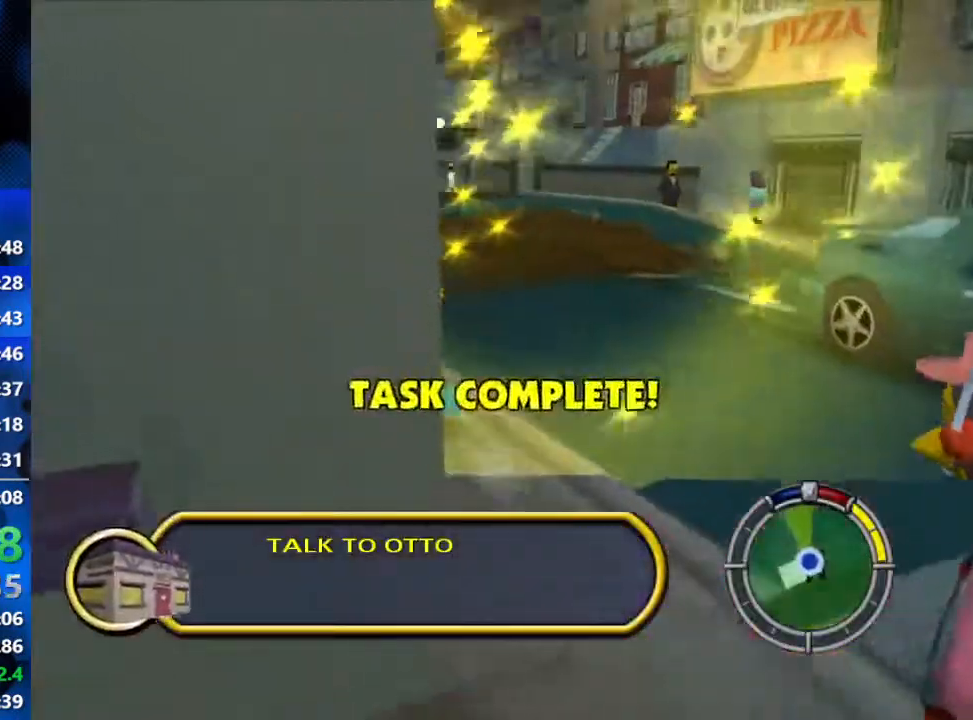
{"buttons": [], "left_stick": "up-left", "right_stick": "center", "events": [[133, "Y", "down"], [267, "B", "up"], [300, "Y", "up"], [333, "Y", "down"], [433, "Y", "up"]]}
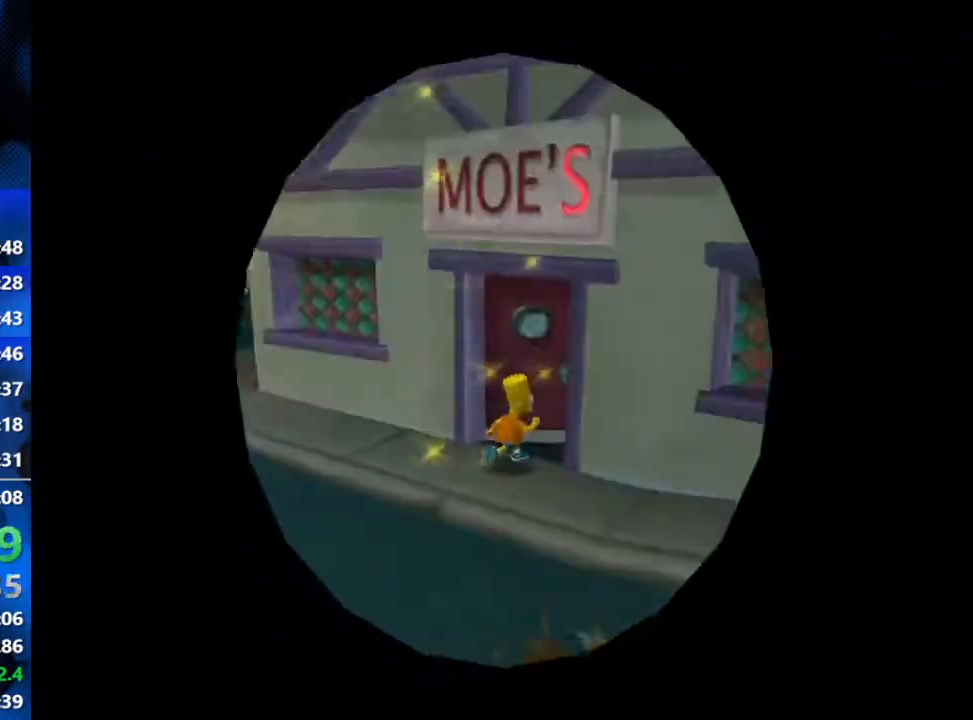
{"buttons": [], "left_stick": "center", "right_stick": "center", "events": [[50, "left_stick", "center"]]}
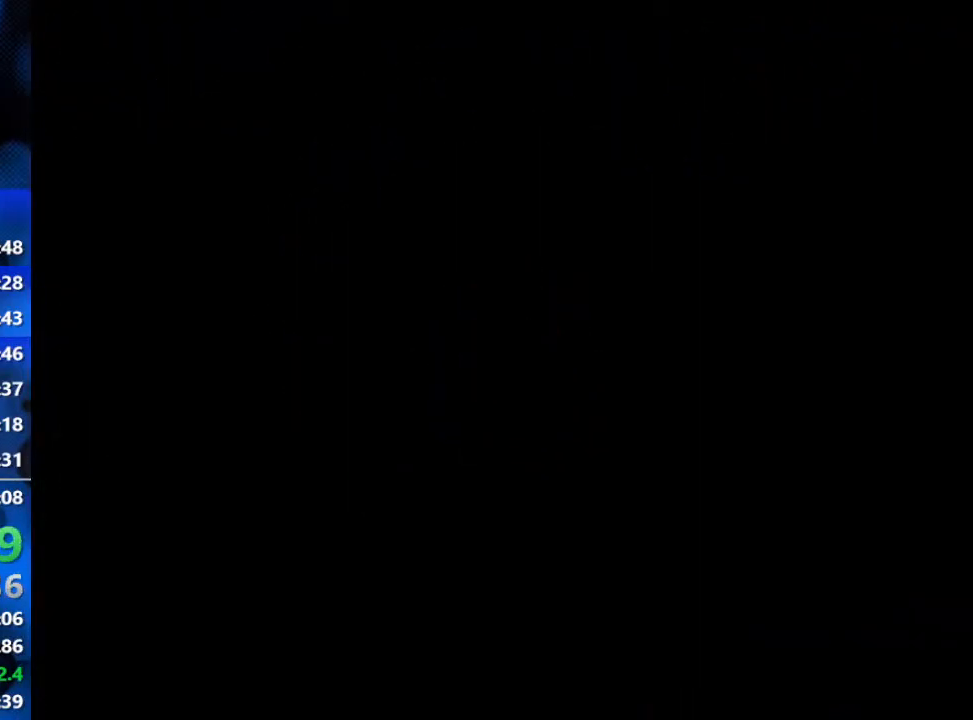
{"buttons": [], "left_stick": "up", "right_stick": "center", "events": [[450, "left_stick", "up"]]}
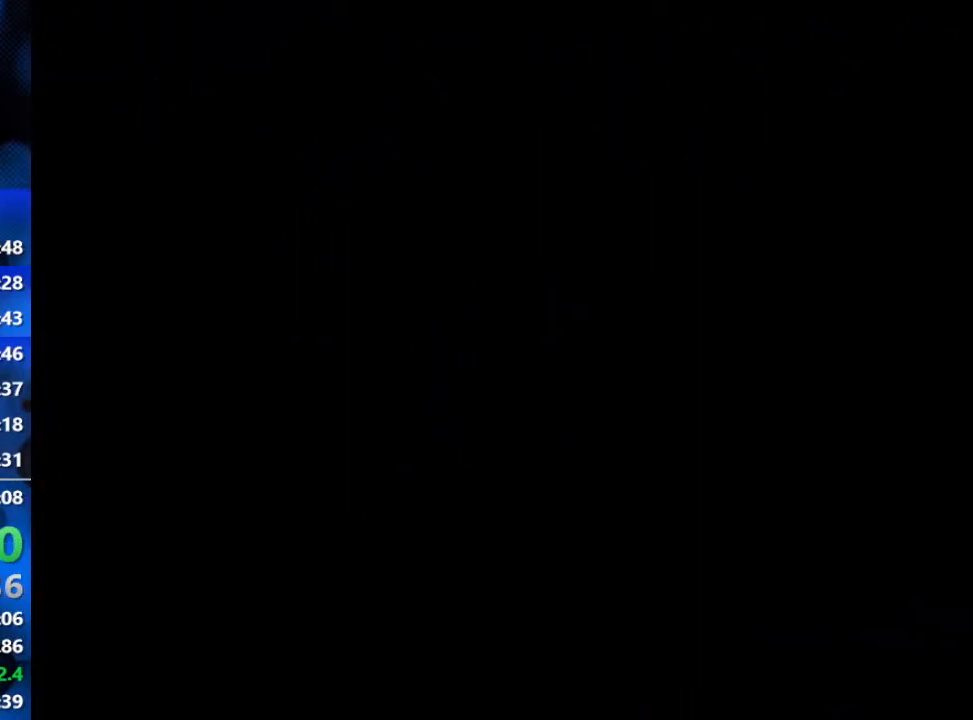
{"buttons": [], "left_stick": "up", "right_stick": "center", "events": [[150, "left_stick", "center"], [217, "left_stick", "up"]]}
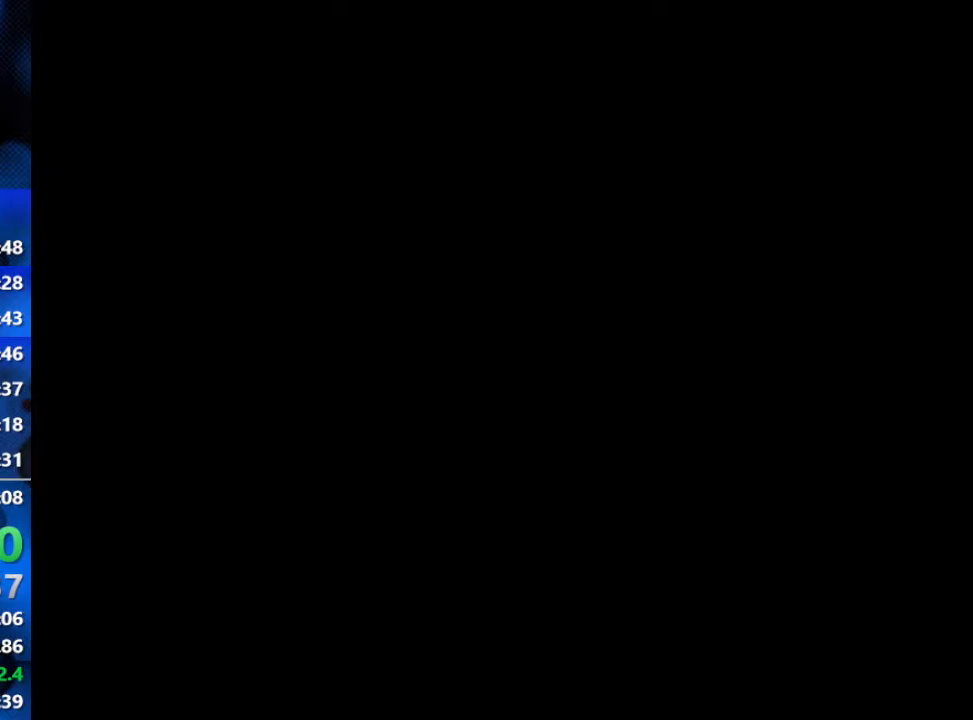
{"buttons": [], "left_stick": "up", "right_stick": "center", "events": []}
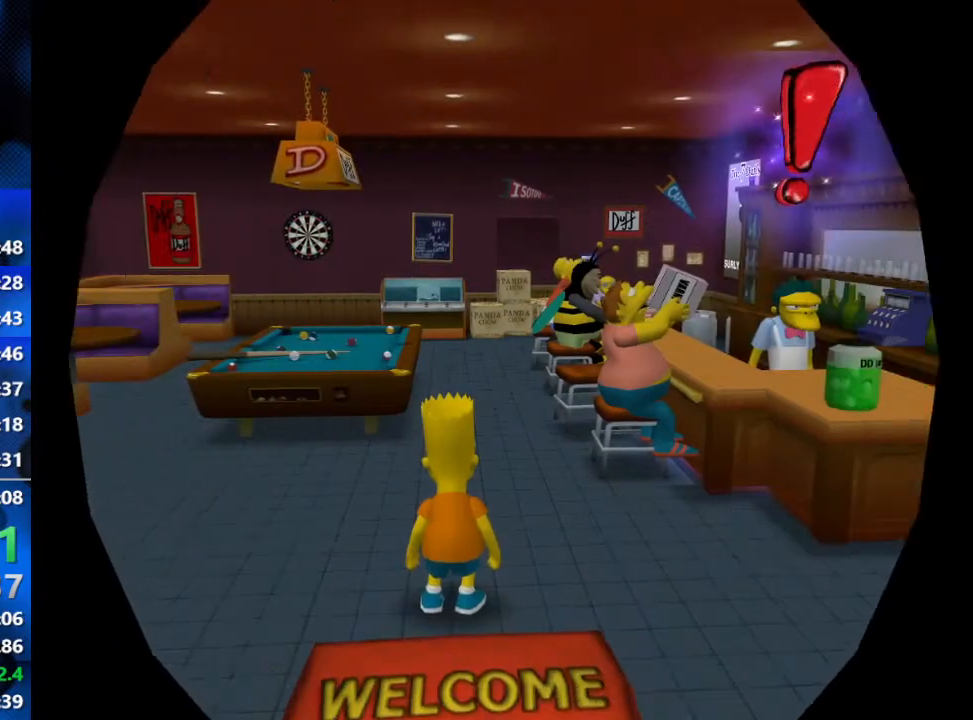
{"buttons": [], "left_stick": "up", "right_stick": "center", "events": []}
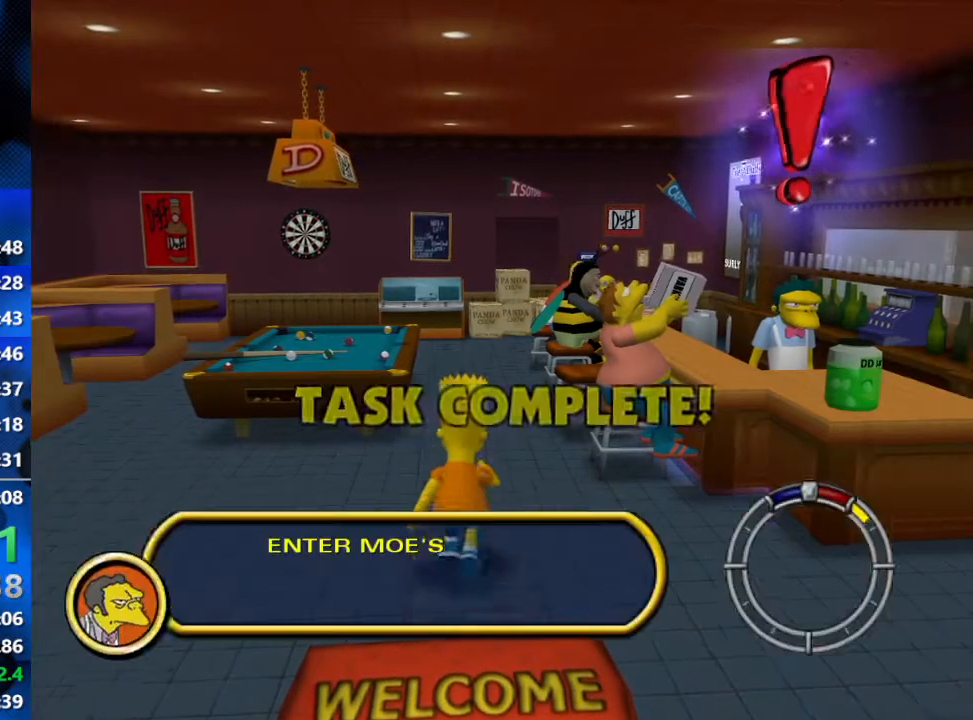
{"buttons": [], "left_stick": "up", "right_stick": "center", "events": [[350, "Y", "down"], [433, "Y", "up"]]}
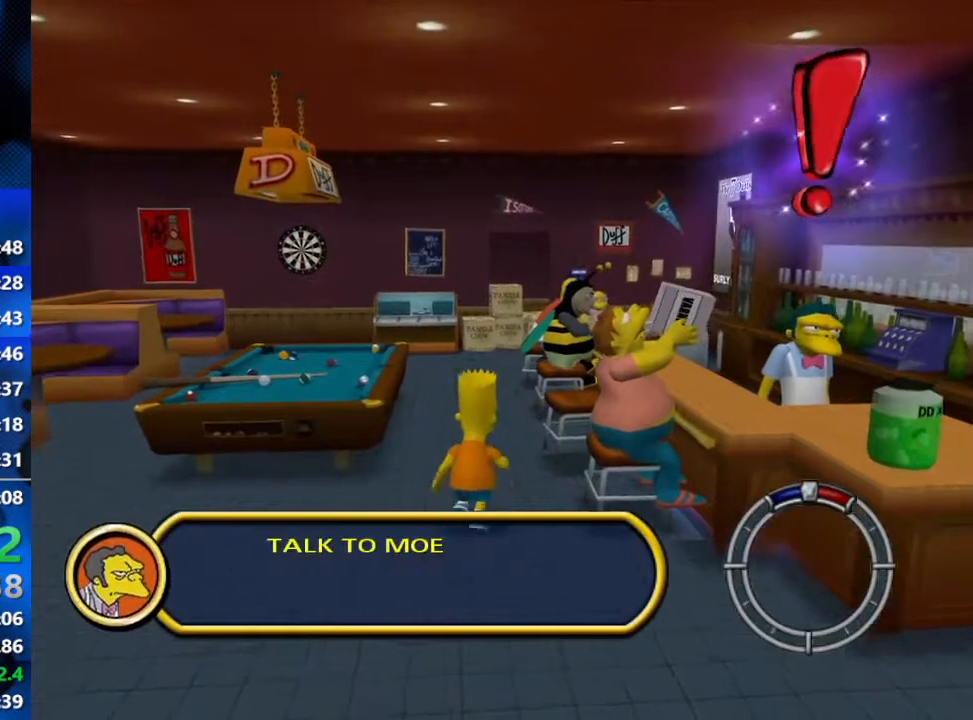
{"buttons": [], "left_stick": "up-right", "right_stick": "center", "events": [[17, "Y", "down"], [33, "left_stick", "up-right"], [67, "Y", "up"], [150, "Y", "down"], [200, "Y", "up"], [267, "Y", "down"], [317, "Y", "up"], [383, "Y", "down"], [450, "Y", "up"]]}
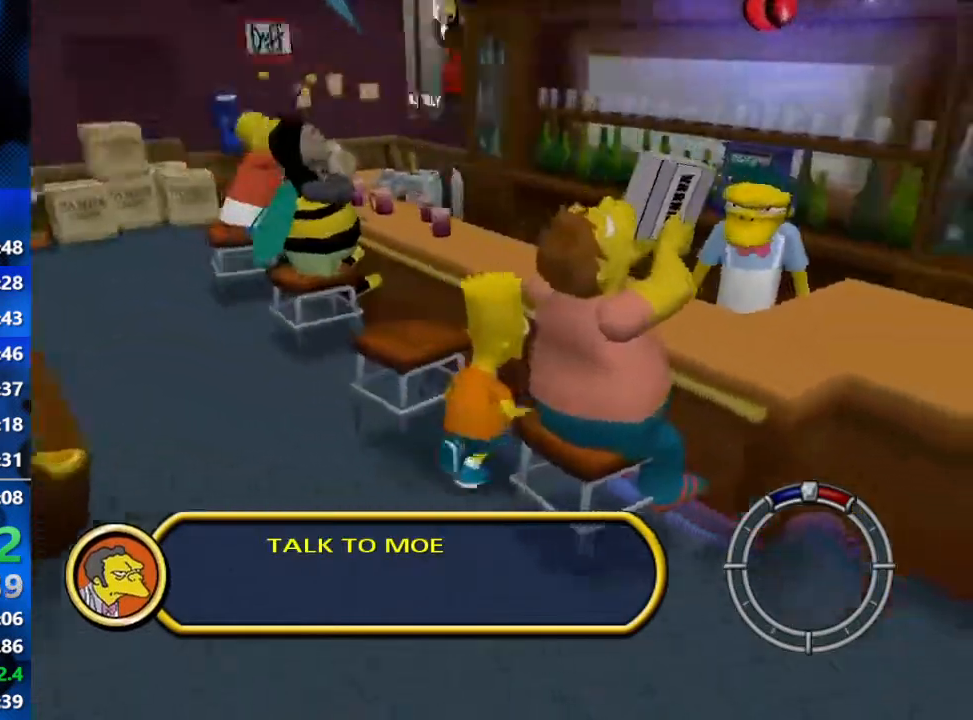
{"buttons": [], "left_stick": "down", "right_stick": "center", "events": [[17, "Y", "down"], [117, "Y", "up"], [217, "left_stick", "down-right"], [367, "R3", "down"], [417, "R3", "up"], [467, "left_stick", "down"]]}
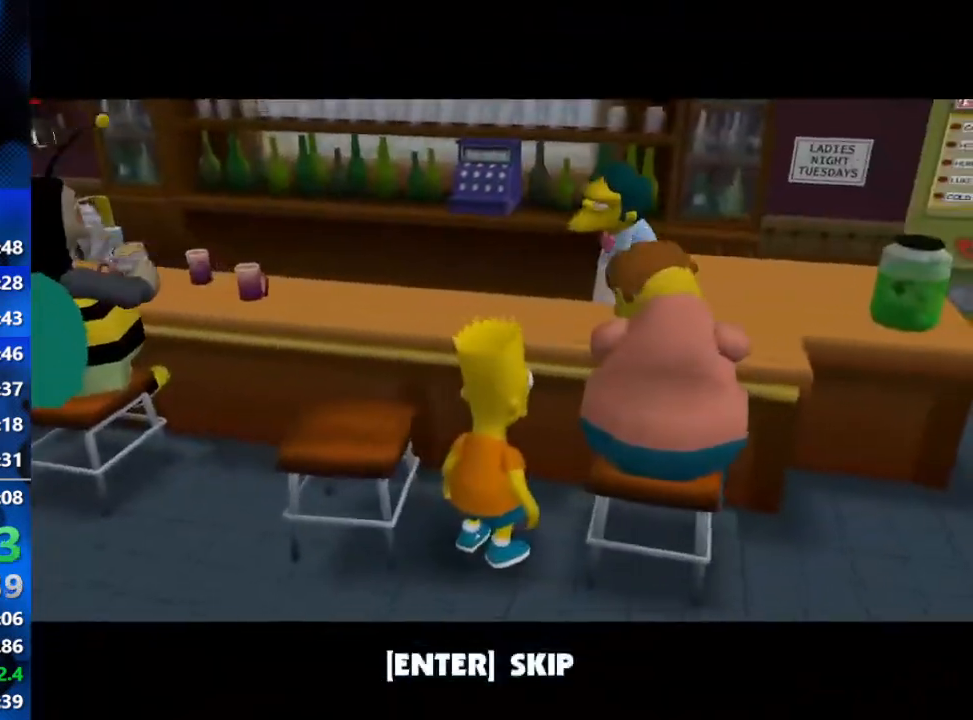
{"buttons": [], "left_stick": "left", "right_stick": "center", "events": [[133, "R3", "down"], [333, "R3", "up"], [433, "left_stick", "left"]]}
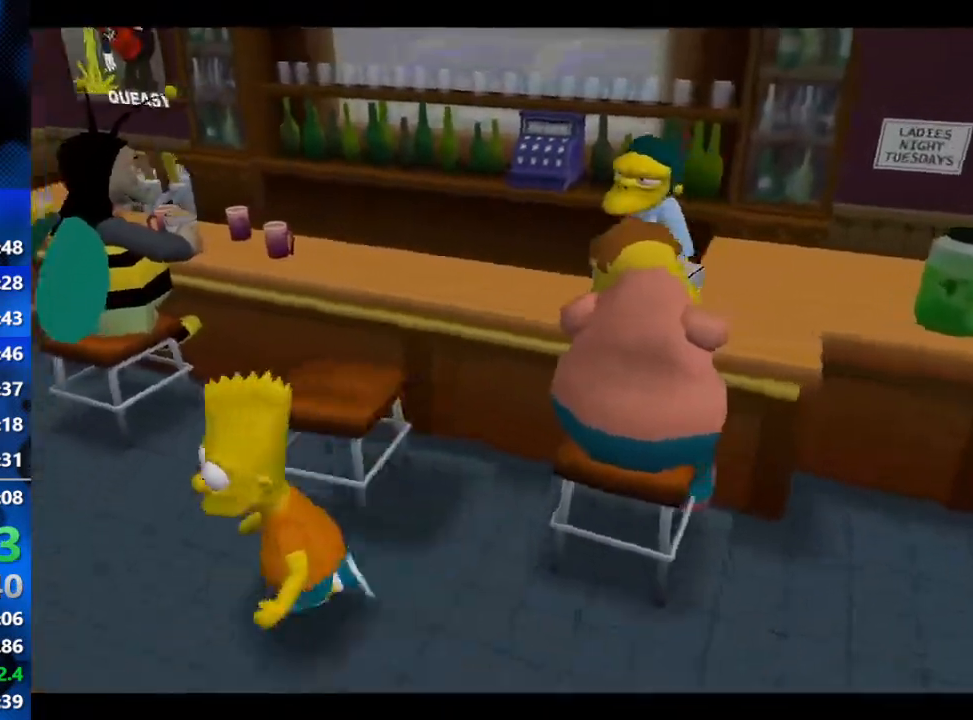
{"buttons": ["R1"], "left_stick": "up-left", "right_stick": "center", "events": [[50, "left_stick", "up-left"], [450, "R1", "down"]]}
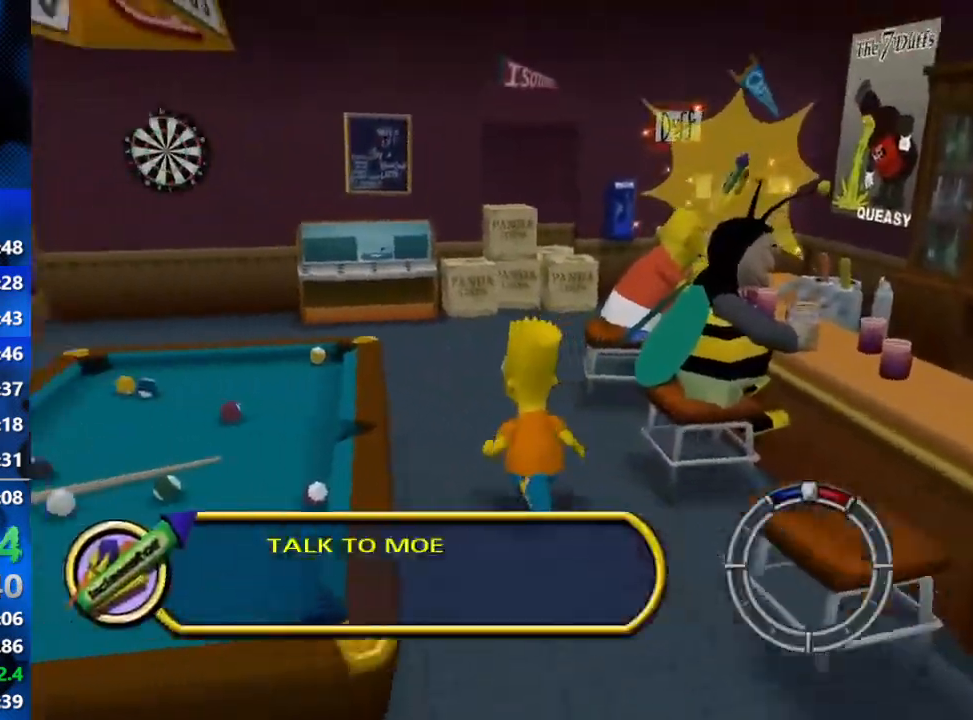
{"buttons": [], "left_stick": "up", "right_stick": "center", "events": [[83, "left_stick", "up"], [150, "R1", "up"]]}
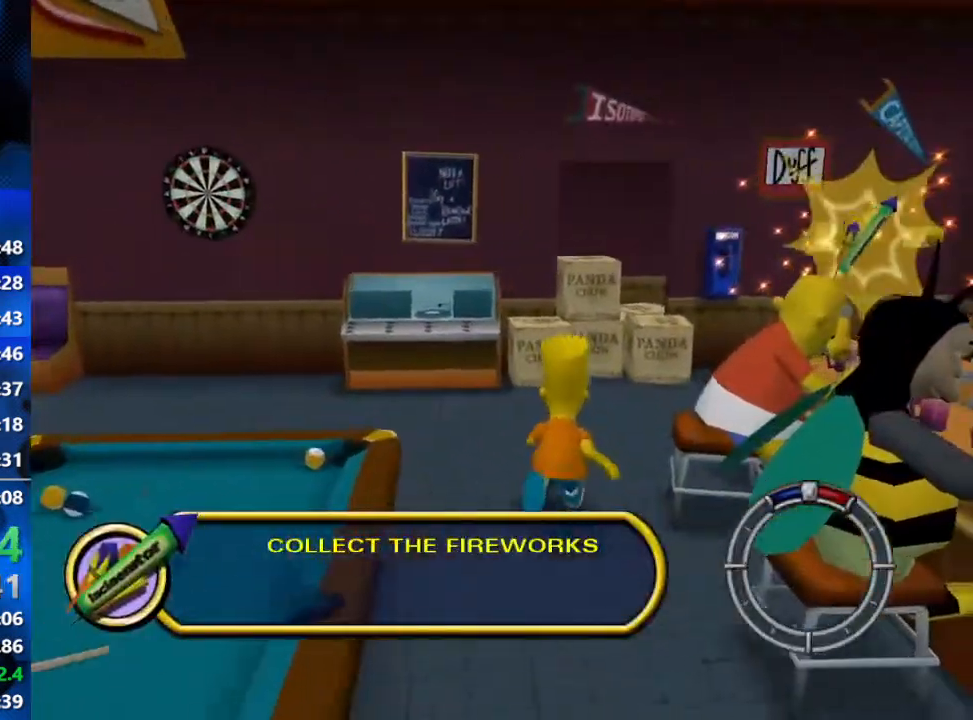
{"buttons": [], "left_stick": "up-right", "right_stick": "center", "events": [[67, "left_stick", "up-right"]]}
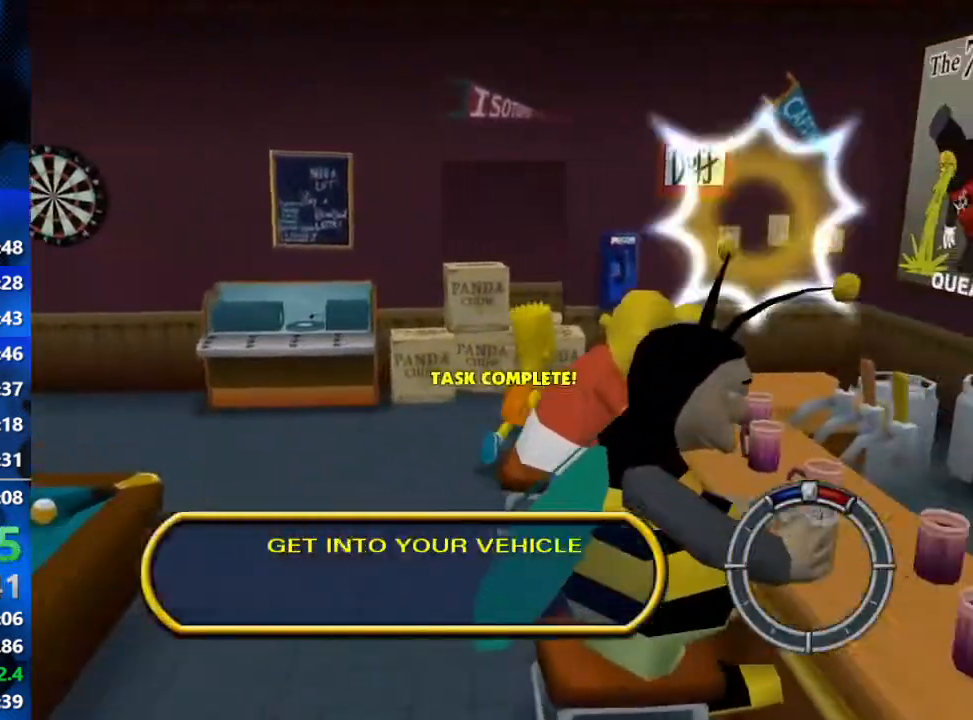
{"buttons": [], "left_stick": "down-left", "right_stick": "center", "events": [[117, "left_stick", "up-left"], [250, "left_stick", "down-left"]]}